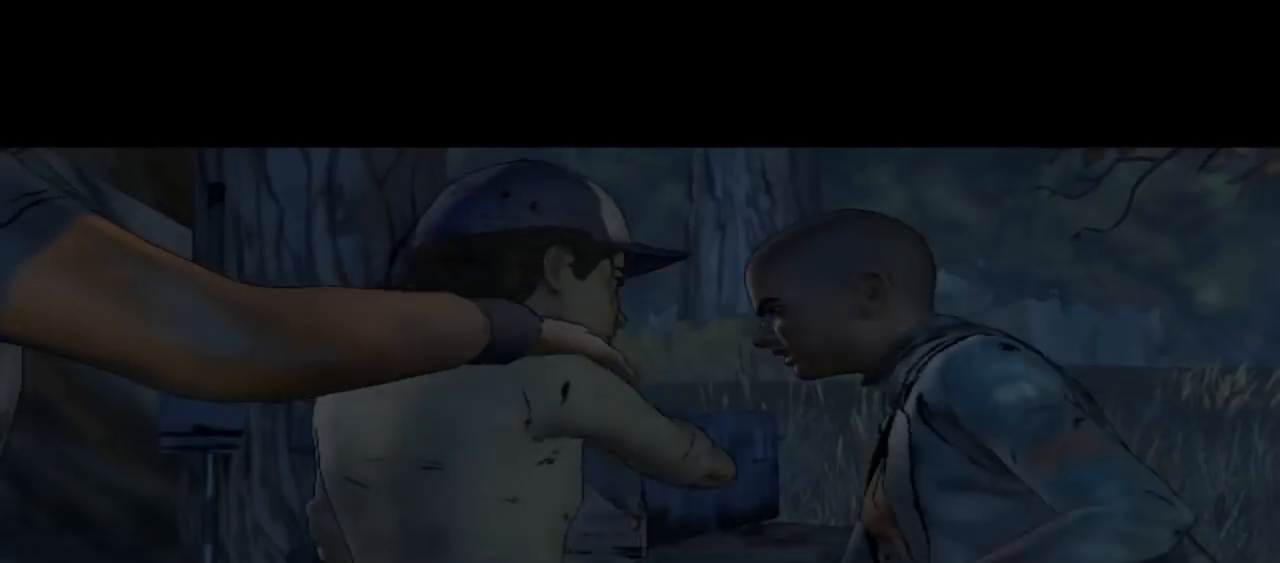
Gameplay with a controller (Xbox layout); each line is a JSON object with the inputs held at the frame after it. "events" lists button and stick changes between this image and that frame as [ms after this image, input, new state], when the widget could be followed in between. Not read: L1 L2 L3 R1 R2 R3.
{"buttons": [], "left_stick": "center", "right_stick": "down", "events": [[367, "right_stick", "down"]]}
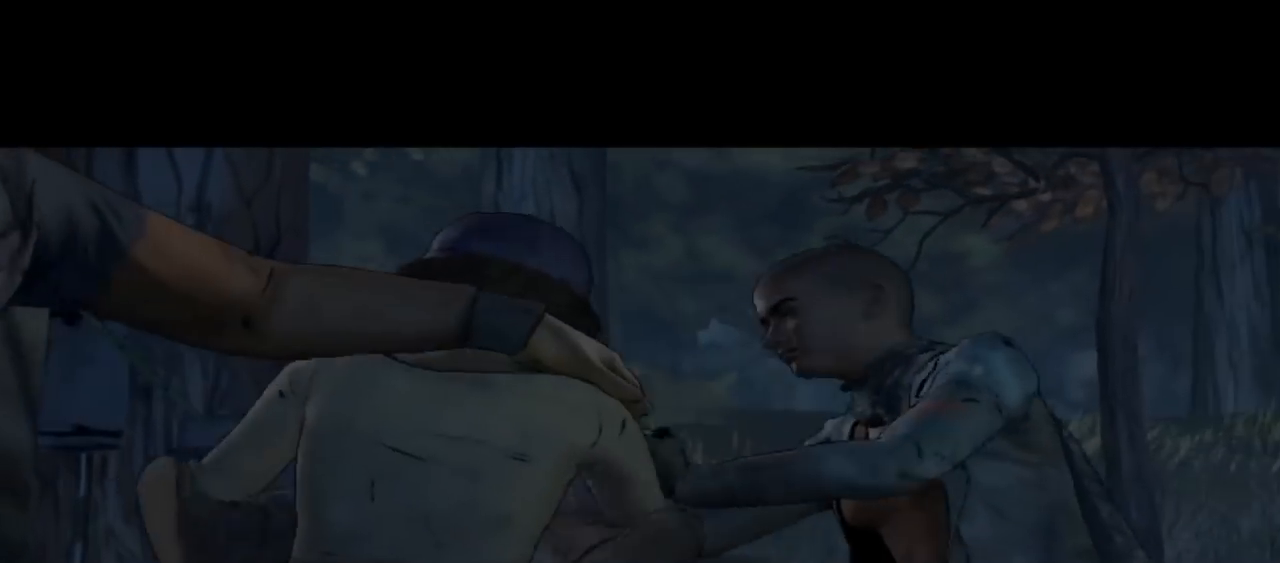
{"buttons": [], "left_stick": "center", "right_stick": "center", "events": [[67, "right_stick", "center"]]}
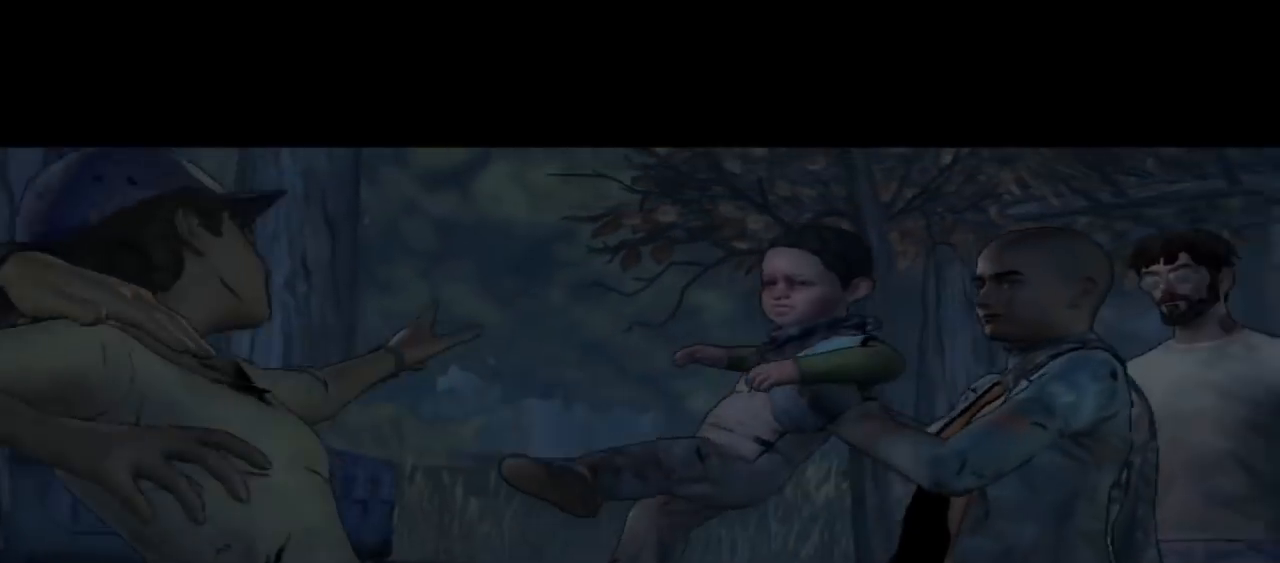
{"buttons": [], "left_stick": "center", "right_stick": "center", "events": []}
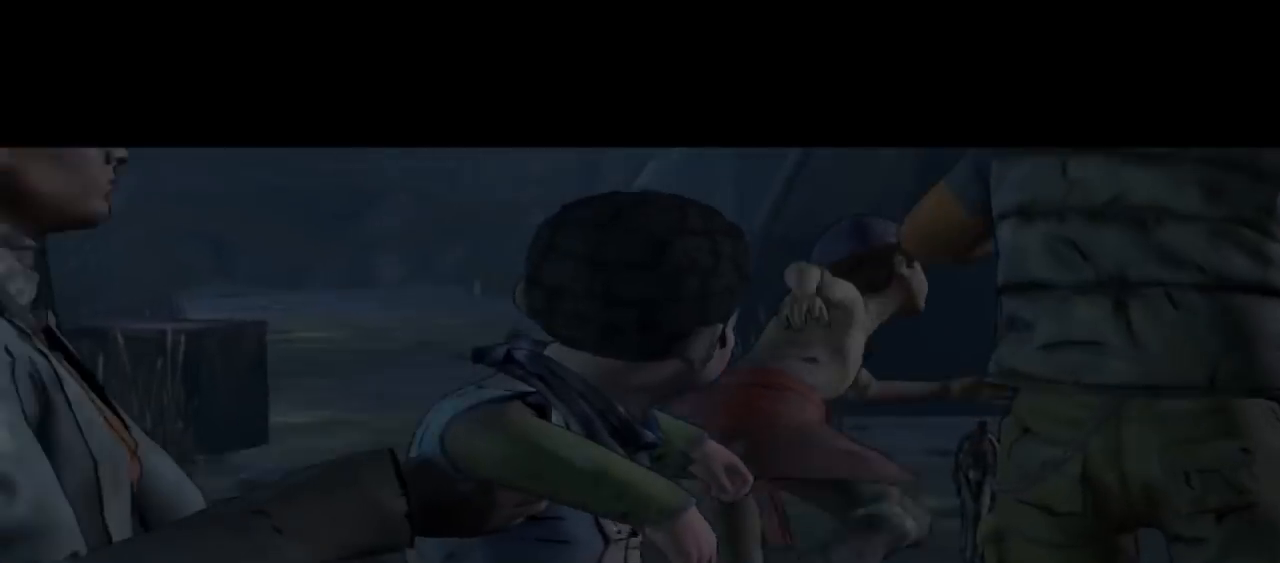
{"buttons": [], "left_stick": "center", "right_stick": "center", "events": []}
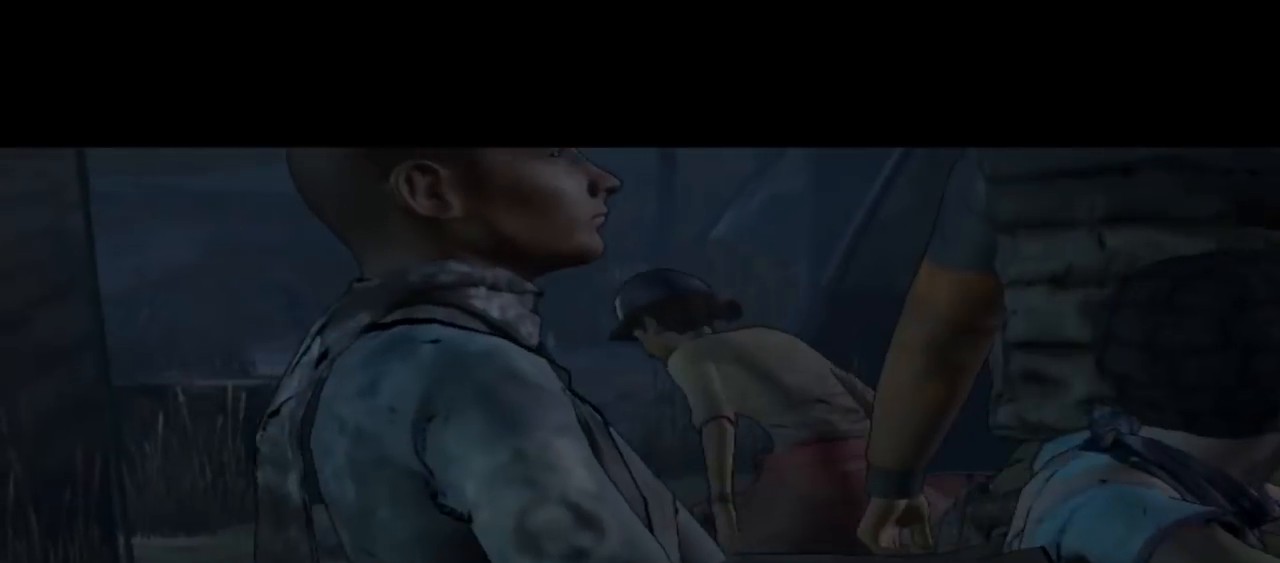
{"buttons": [], "left_stick": "center", "right_stick": "center", "events": []}
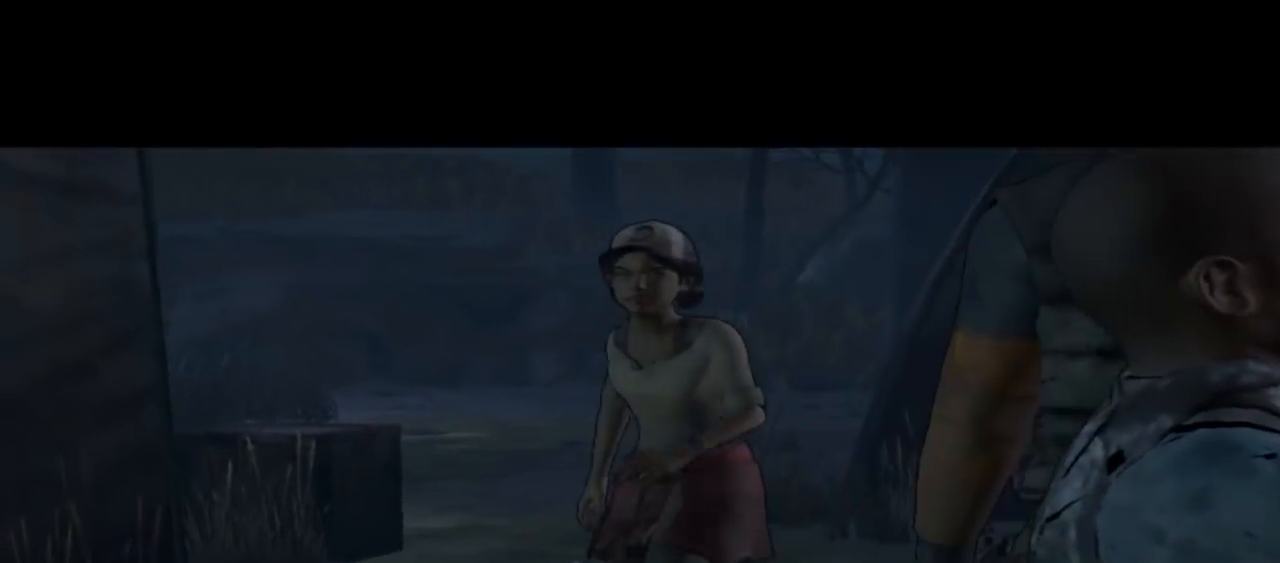
{"buttons": [], "left_stick": "center", "right_stick": "center", "events": []}
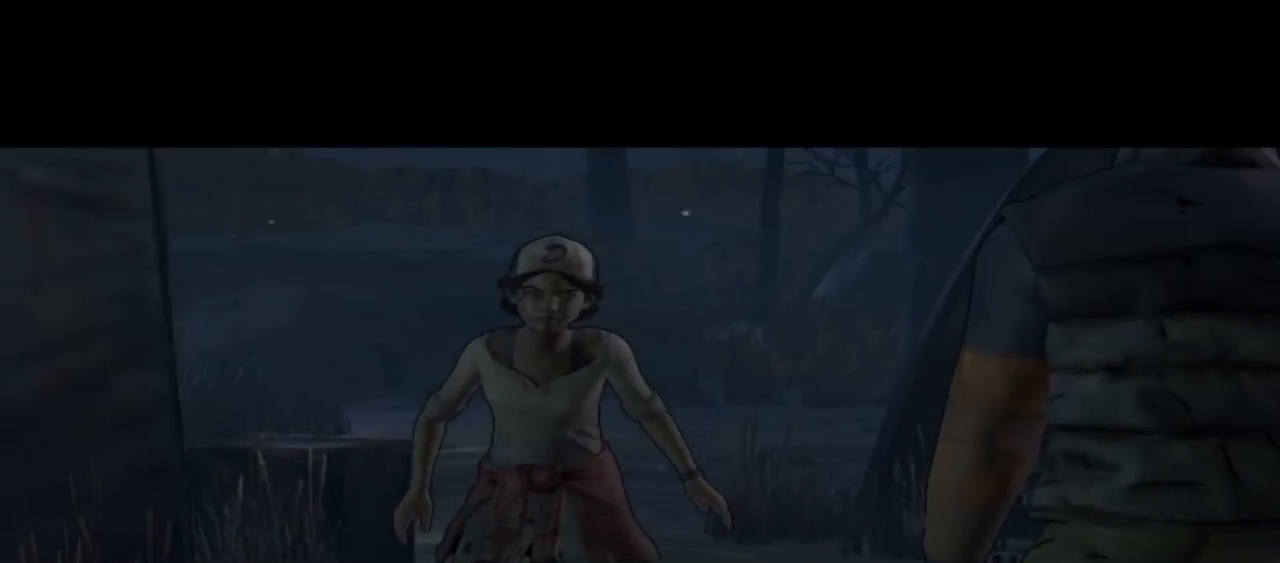
{"buttons": [], "left_stick": "center", "right_stick": "down-right", "events": [[367, "right_stick", "down-right"]]}
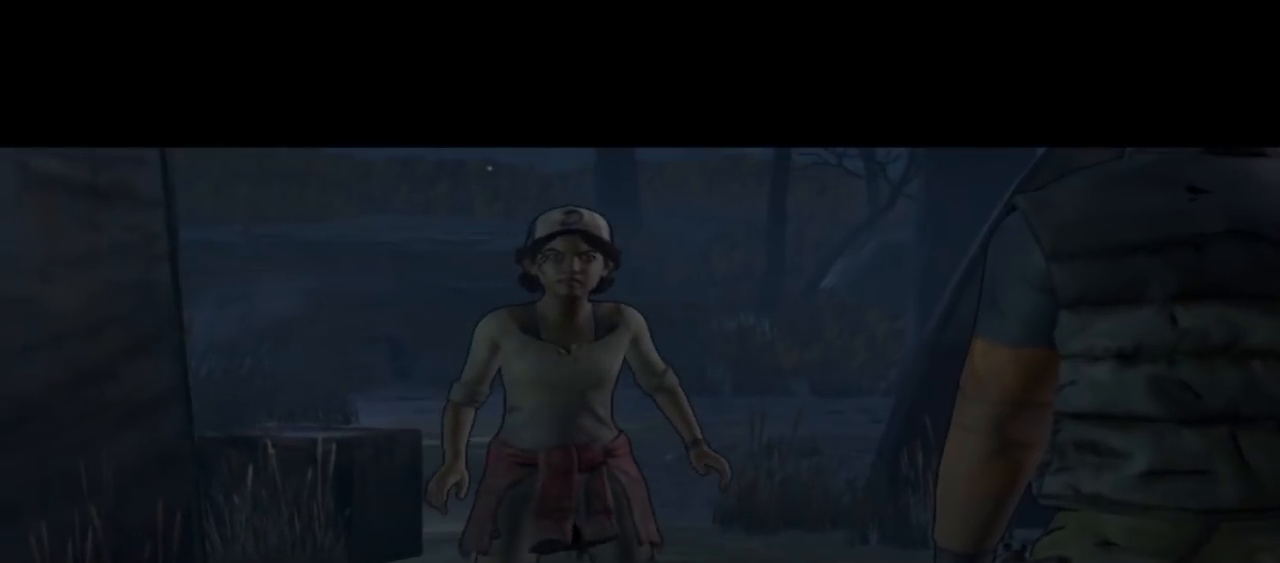
{"buttons": [], "left_stick": "center", "right_stick": "center", "events": [[200, "right_stick", "center"]]}